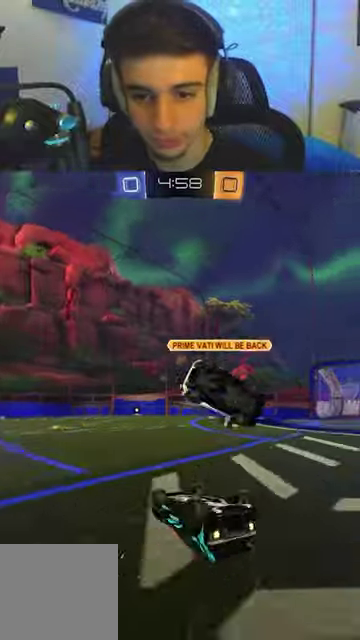
Gameplay with a controller (Xbox layout); each line is a JSON object with the inputs held at the frame after it (dt_ms = milliseconds from this image to that frame). "events" lists button and stick changes between this image and that frame as [ms after this image, input, new state], when the widget could be followed in between. Not read: L1 L2 L3 R2 R3 right_stick.
{"dt_ms": 300, "buttons": ["X", "Y", "R1"], "events": [[67, "R1", "down"], [234, "Y", "down"]]}
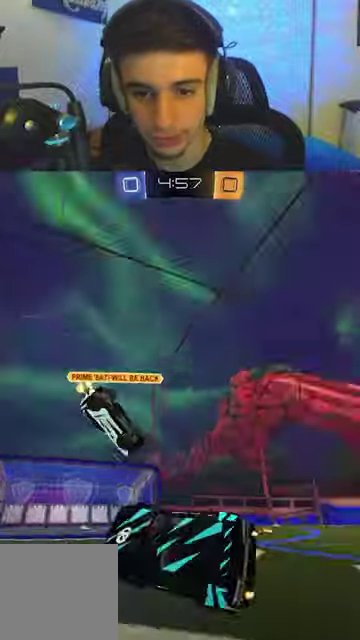
{"dt_ms": 800, "buttons": ["R1"], "events": [[34, "Y", "up"], [100, "X", "up"], [434, "X", "down"], [534, "X", "up"], [600, "Y", "down"], [700, "Y", "up"]]}
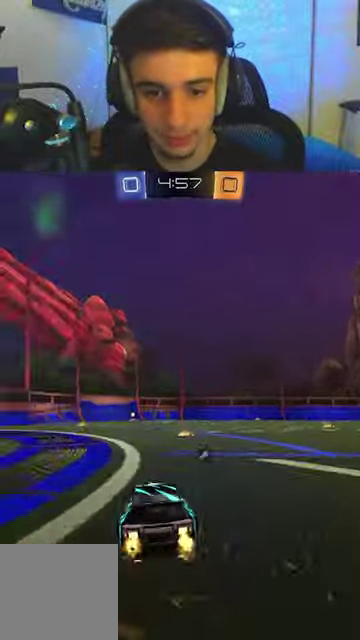
{"dt_ms": 400, "buttons": ["R1"], "events": []}
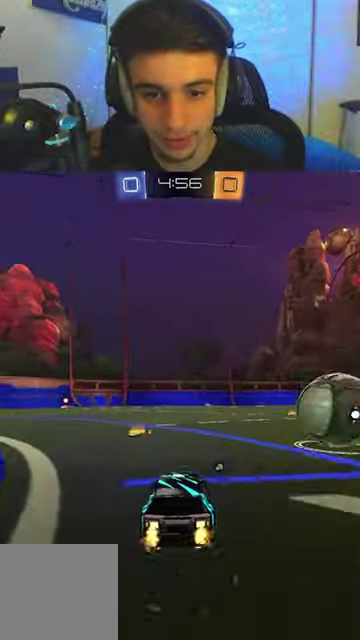
{"dt_ms": 500, "buttons": ["R1"], "events": []}
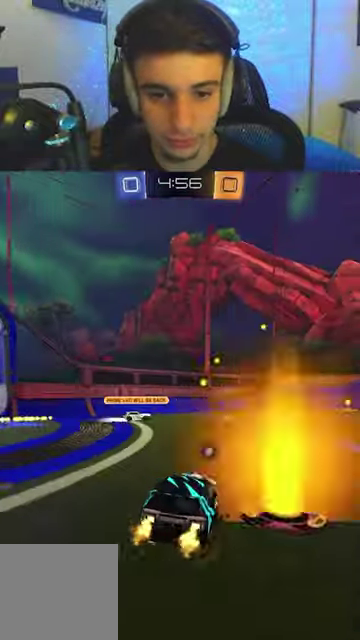
{"dt_ms": 500, "buttons": ["X", "R1"], "events": [[267, "Y", "down"], [300, "X", "down"], [367, "Y", "up"]]}
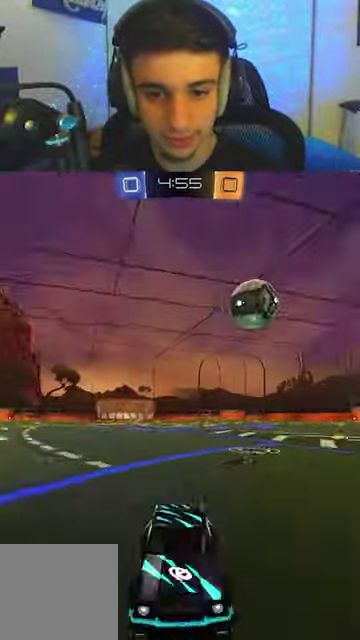
{"dt_ms": 500, "buttons": [], "events": [[34, "X", "up"], [200, "A", "down"], [234, "X", "down"], [267, "A", "up"], [300, "R1", "up"], [467, "X", "up"]]}
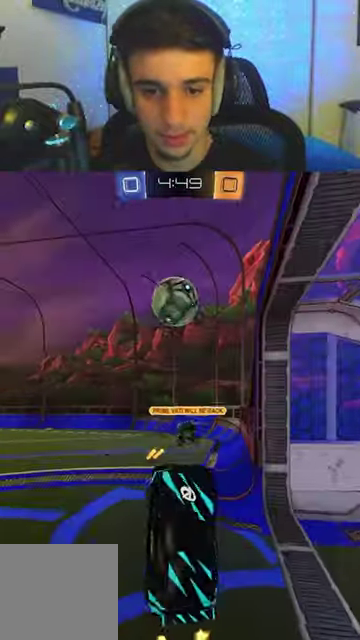
{"dt_ms": 300, "buttons": [], "events": [[67, "A", "down"], [234, "A", "up"]]}
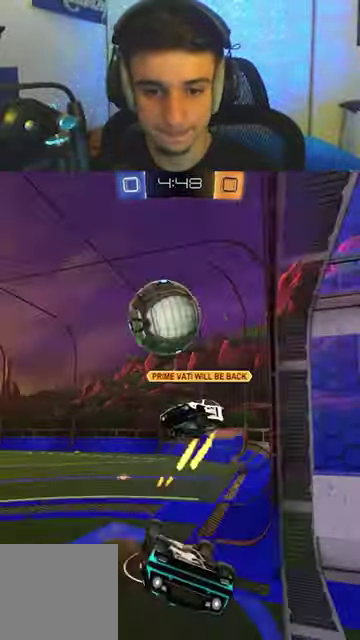
{"dt_ms": 800, "buttons": ["R1"], "events": [[134, "B", "down"], [434, "B", "up"], [434, "R1", "down"]]}
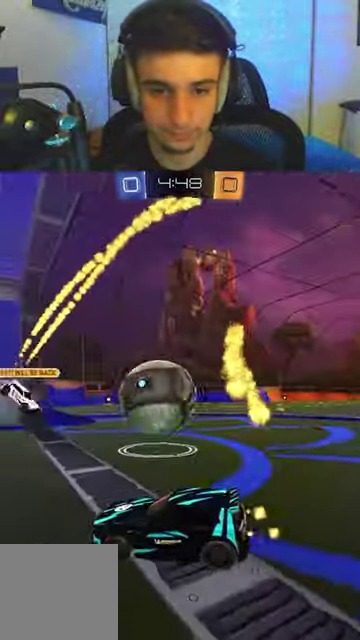
{"dt_ms": 400, "buttons": ["R1"], "events": []}
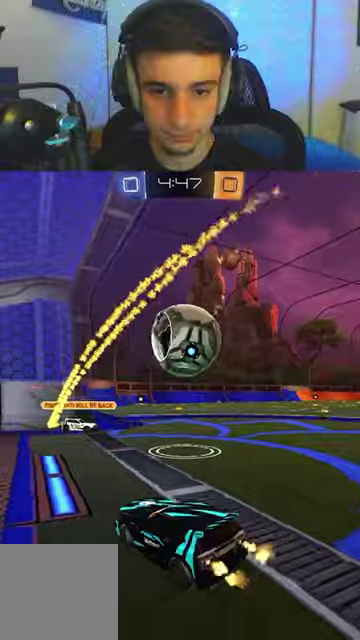
{"dt_ms": 600, "buttons": ["A", "B"], "events": [[134, "A", "down"], [267, "R1", "up"], [300, "B", "down"], [400, "A", "up"], [600, "A", "down"]]}
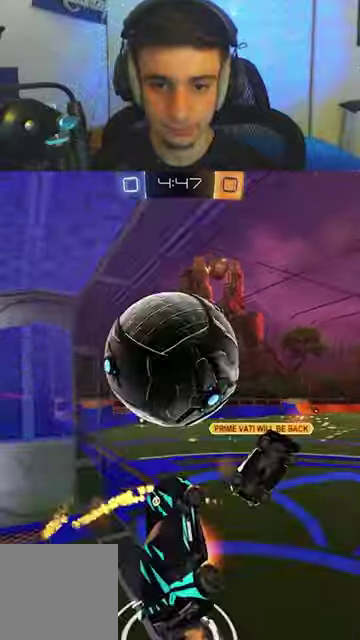
{"dt_ms": 400, "buttons": [], "events": [[34, "R1", "down"], [134, "B", "up"], [200, "R1", "up"], [234, "A", "up"]]}
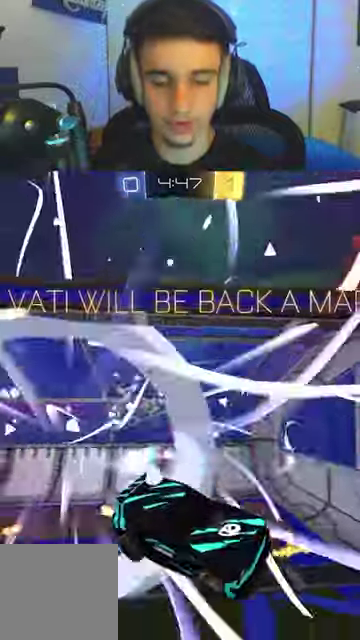
{"dt_ms": 400, "buttons": [], "events": [[34, "Y", "down"], [167, "Y", "up"], [234, "R1", "down"], [334, "R1", "up"]]}
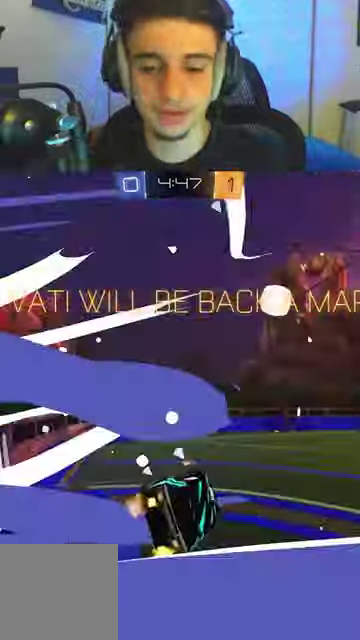
{"dt_ms": 800, "buttons": ["R1"], "events": [[367, "R1", "down"], [467, "X", "down"], [600, "X", "up"], [634, "B", "down"], [800, "B", "up"]]}
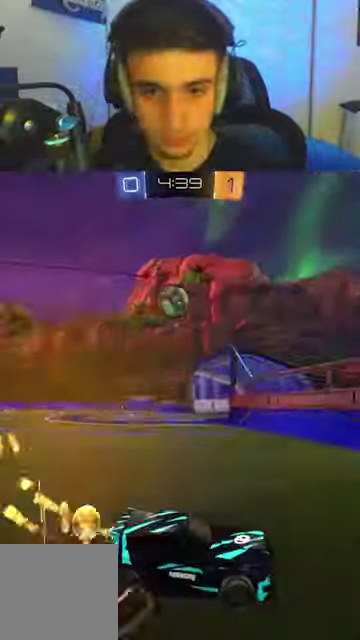
{"dt_ms": 300, "buttons": ["R1"], "events": []}
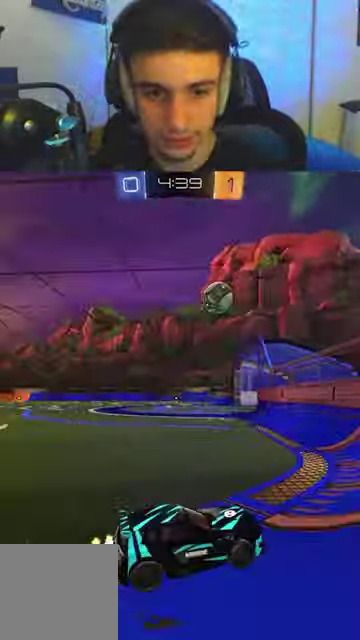
{"dt_ms": 400, "buttons": [], "events": [[400, "R1", "up"]]}
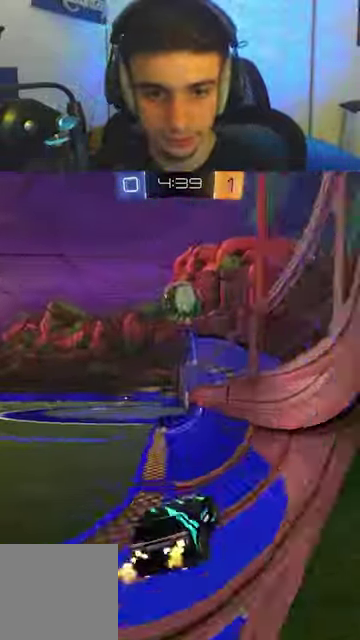
{"dt_ms": 600, "buttons": ["B", "Y", "R1"], "events": [[167, "R1", "down"], [400, "R1", "up"], [467, "R1", "down"], [567, "Y", "down"], [600, "B", "down"]]}
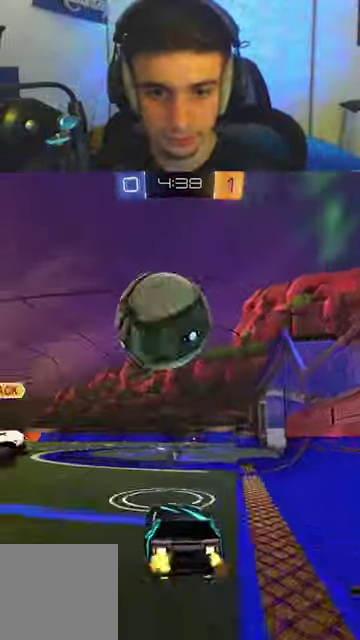
{"dt_ms": 500, "buttons": ["B", "R1"], "events": [[67, "Y", "up"]]}